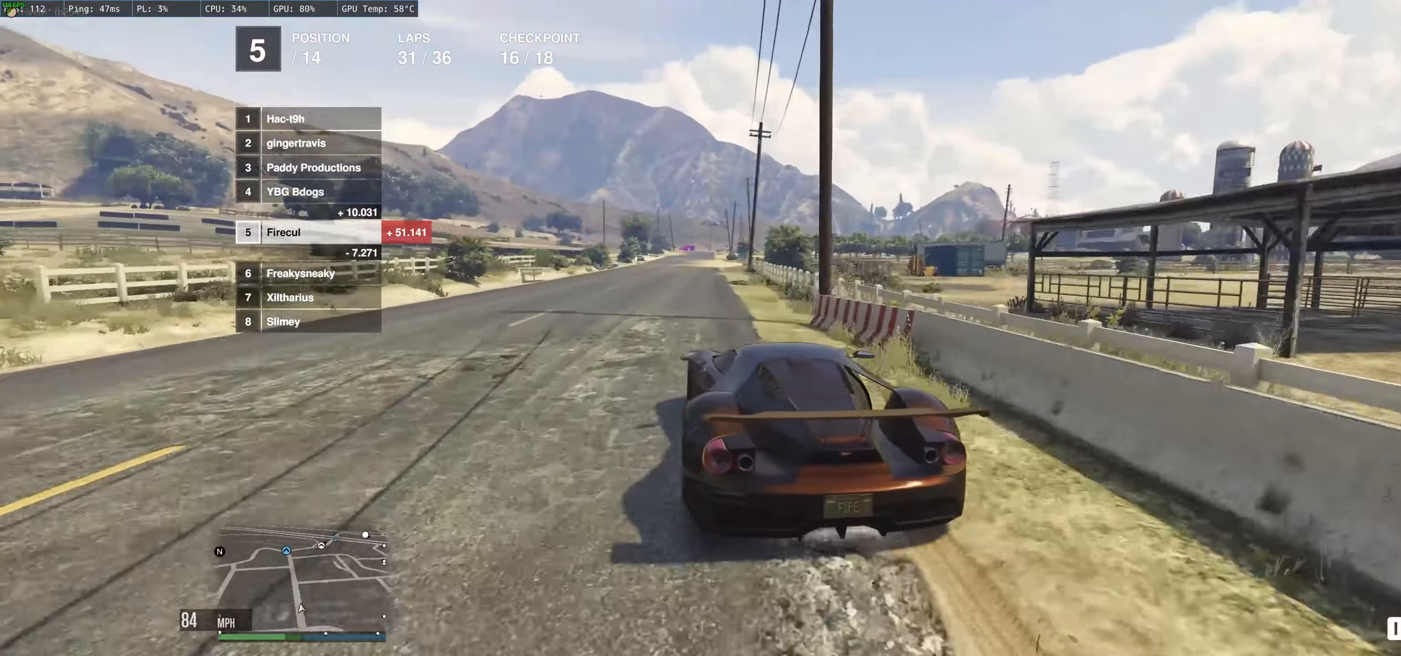
Gameplay with a controller (Xbox layout); each line is a JSON object with the inputs held at the frame after it. "events" lists button and stick changes between this image and that frame as [ms after this image, input, new state], when the widget could be followed in between. Not read: L3 R3.
{"buttons": ["R2"], "left_stick": "up-left", "right_stick": "center", "events": []}
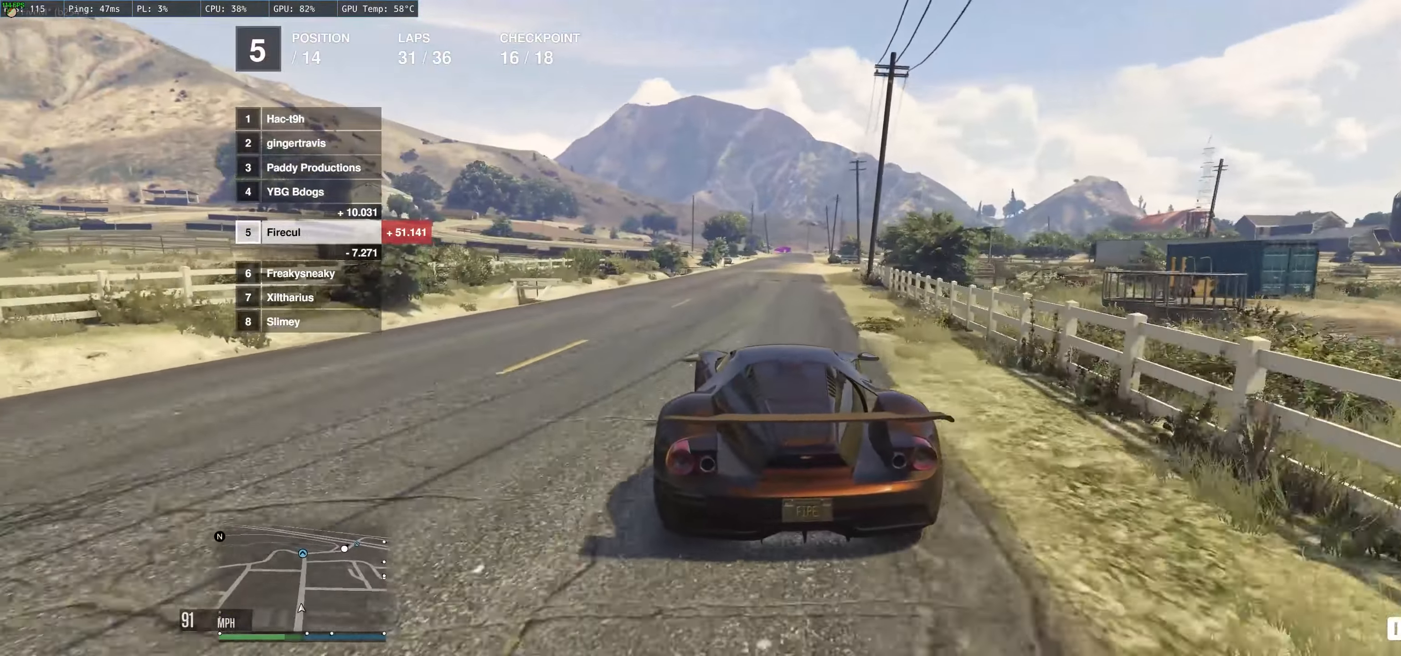
{"buttons": ["R2"], "left_stick": "center", "right_stick": "center", "events": [[16, "left_stick", "up-right"], [100, "left_stick", "center"]]}
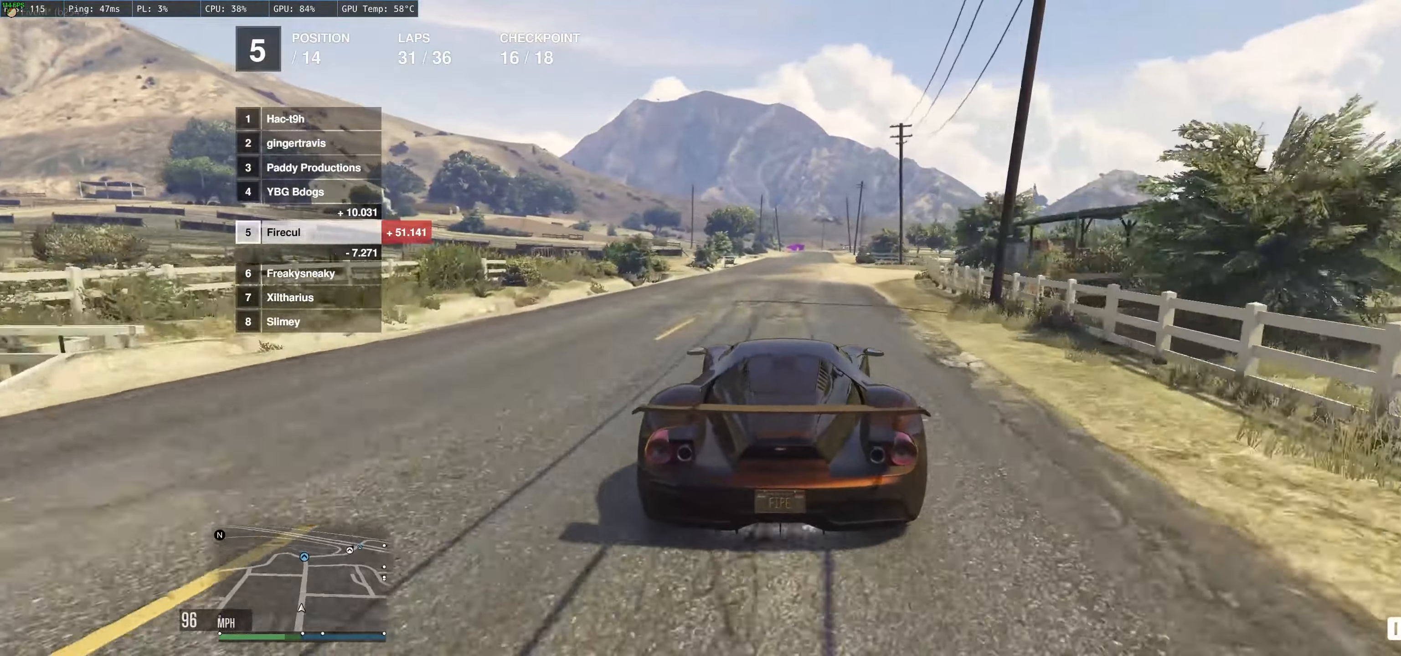
{"buttons": ["R2"], "left_stick": "center", "right_stick": "center", "events": []}
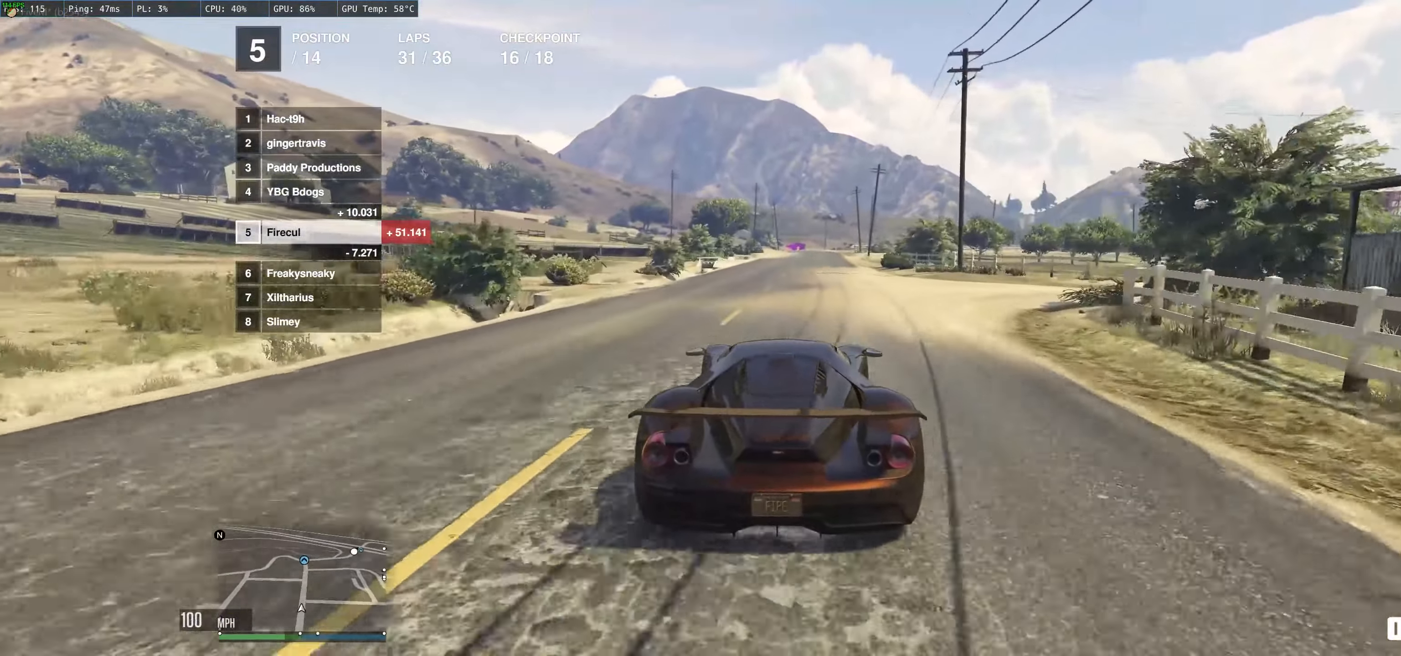
{"buttons": ["R2"], "left_stick": "center", "right_stick": "center", "events": [[316, "left_stick", "up"], [366, "left_stick", "center"]]}
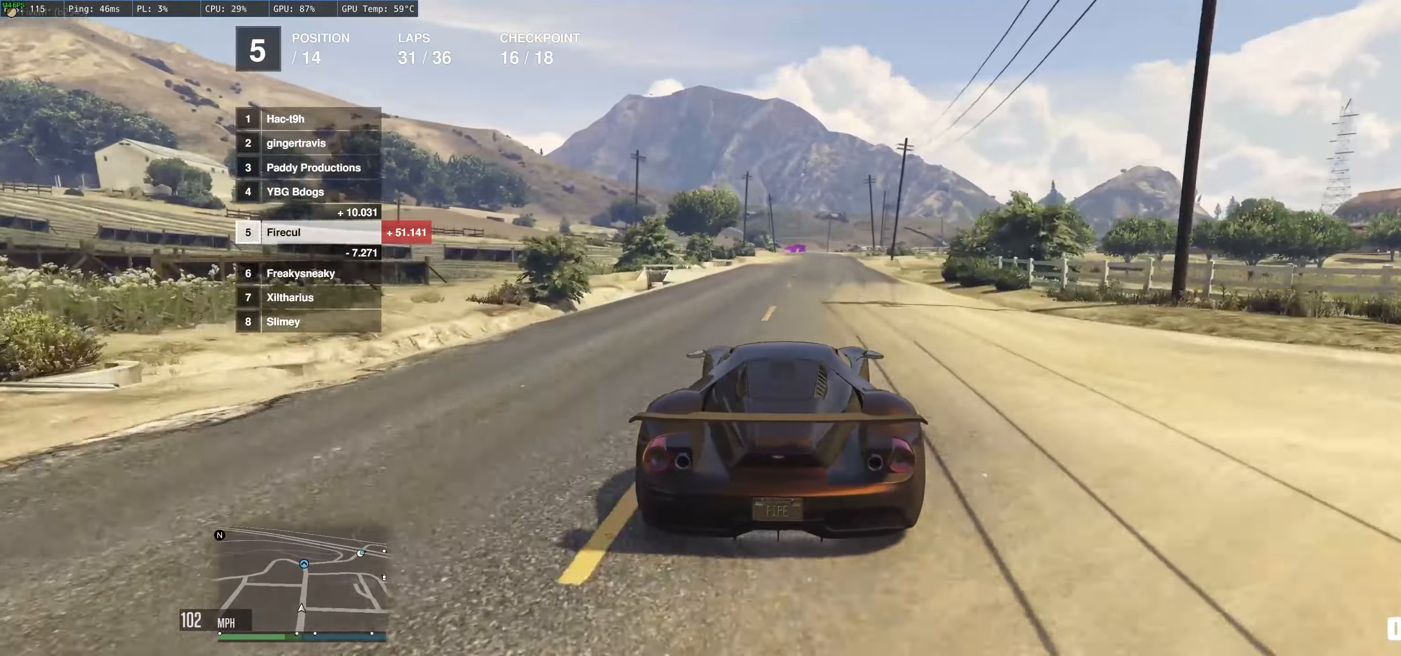
{"buttons": ["R2"], "left_stick": "left", "right_stick": "center", "events": [[250, "left_stick", "left"]]}
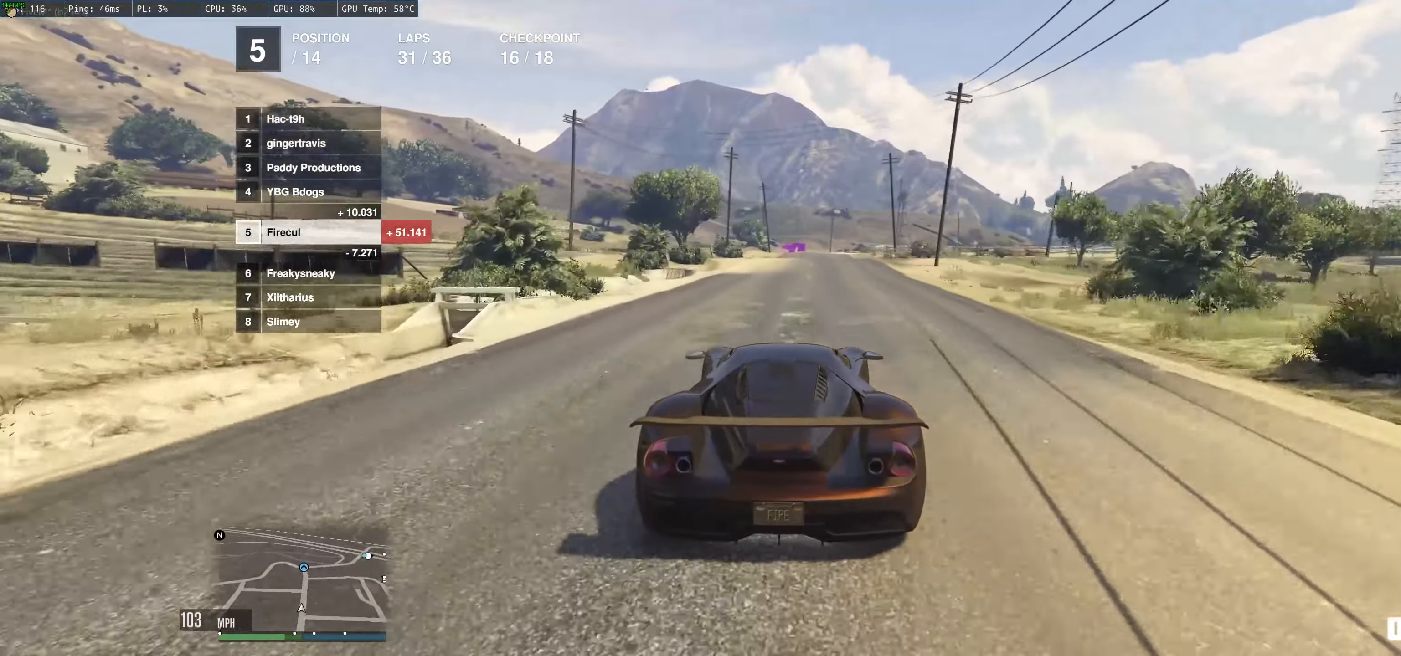
{"buttons": ["R2"], "left_stick": "center", "right_stick": "center", "events": [[100, "left_stick", "center"]]}
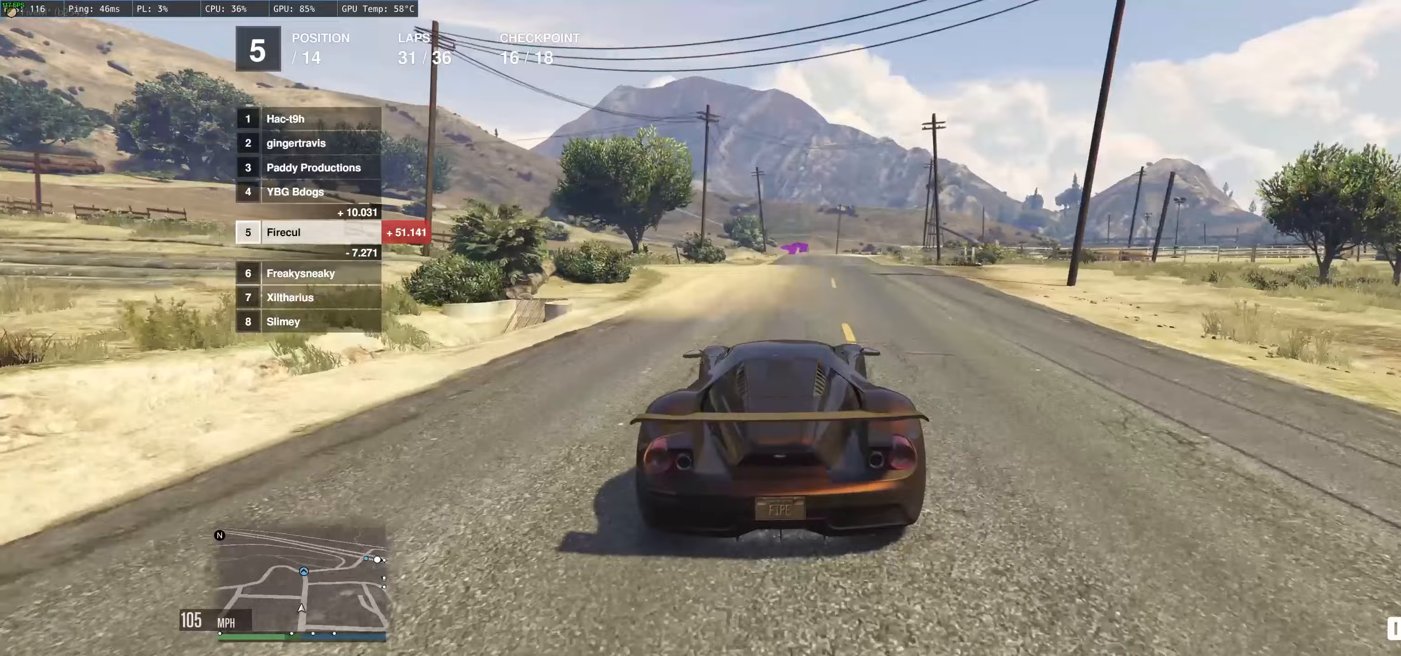
{"buttons": ["L2", "R2"], "left_stick": "up", "right_stick": "center", "events": [[450, "L2", "down"], [467, "left_stick", "up"]]}
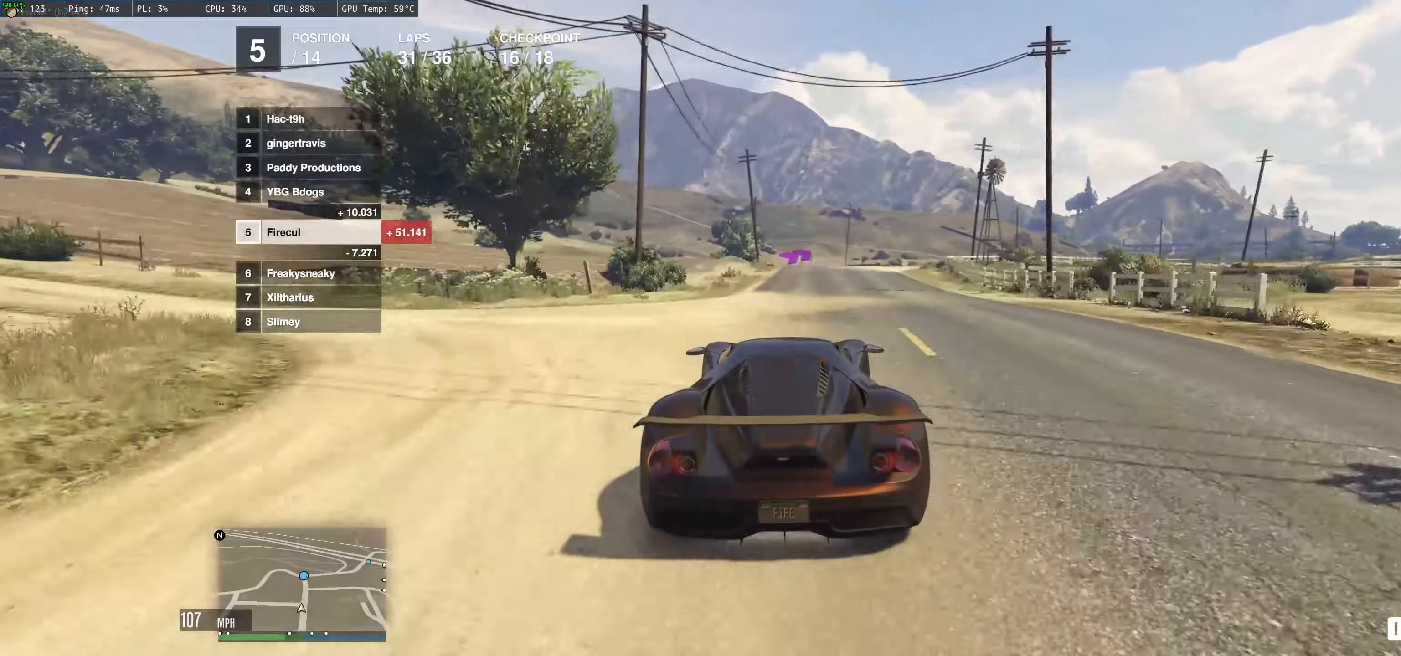
{"buttons": ["R2"], "left_stick": "up-right", "right_stick": "center", "events": [[17, "left_stick", "up-right"], [100, "L2", "up"]]}
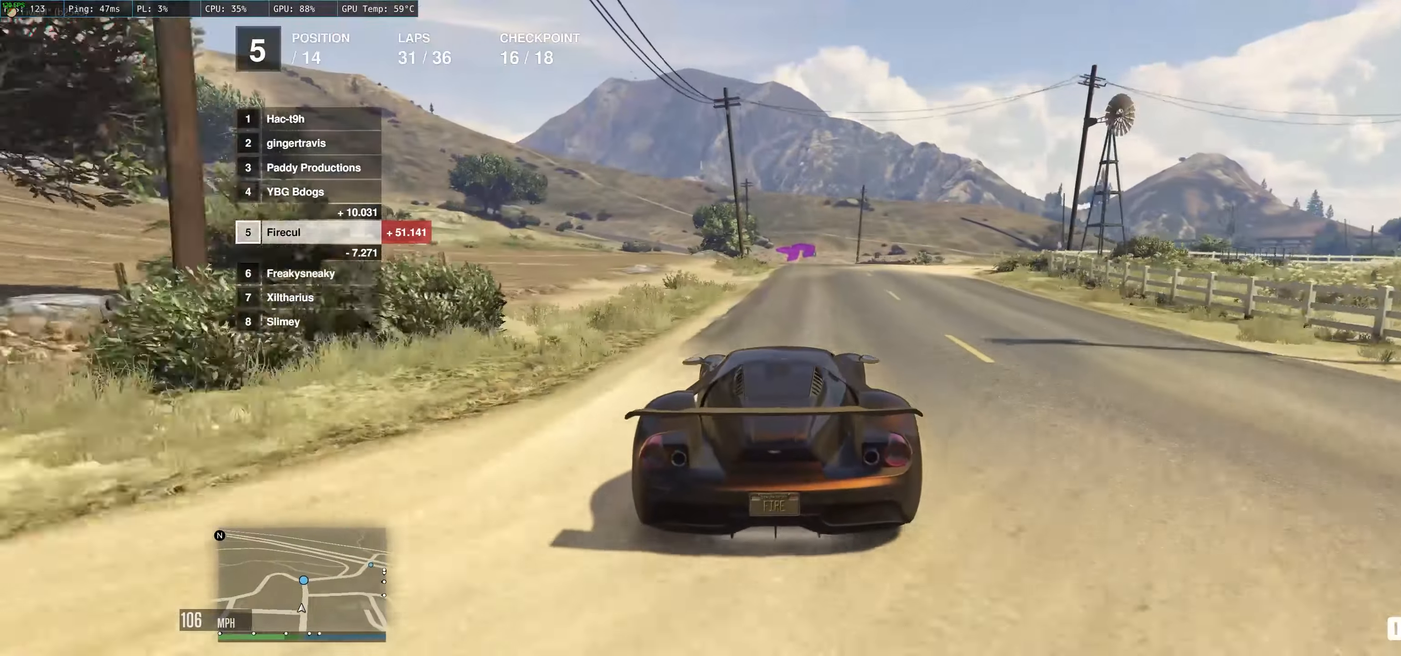
{"buttons": ["R2"], "left_stick": "left", "right_stick": "center", "events": [[150, "left_stick", "up-left"], [250, "left_stick", "center"], [450, "left_stick", "left"]]}
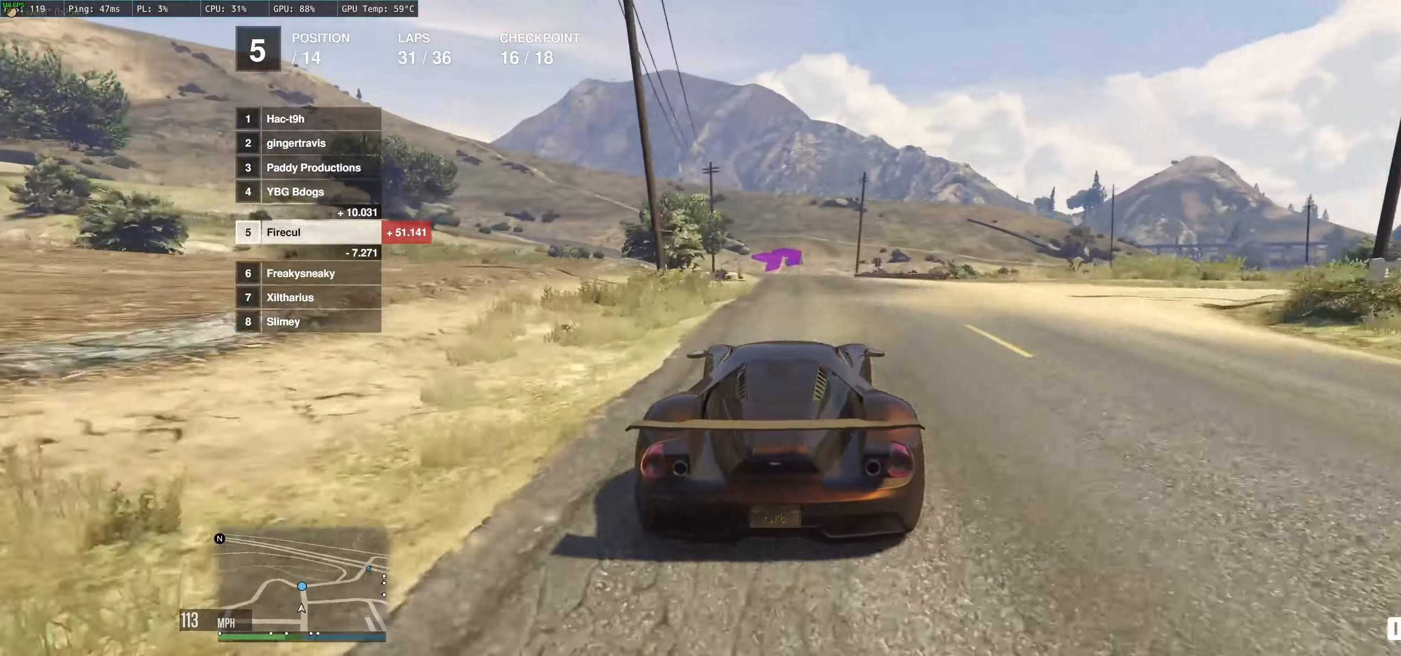
{"buttons": ["R2"], "left_stick": "center", "right_stick": "center", "events": [[100, "left_stick", "right"], [233, "left_stick", "center"]]}
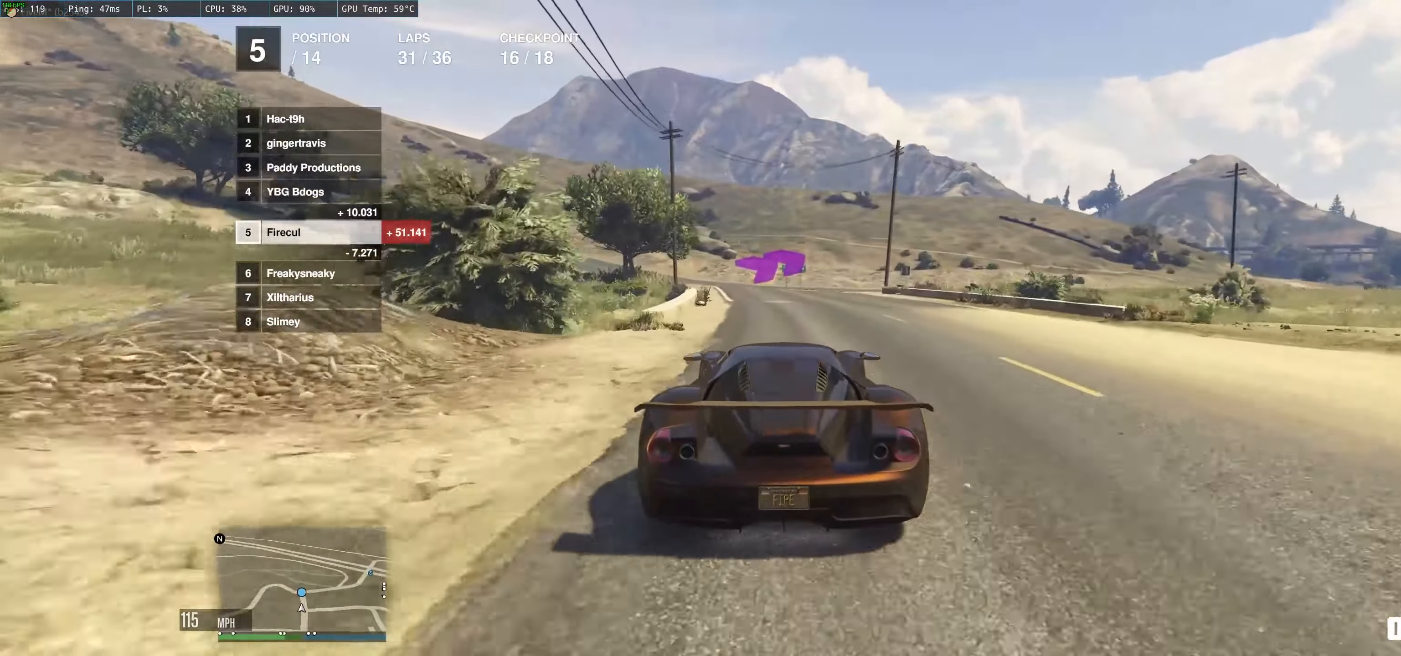
{"buttons": ["L2"], "left_stick": "right", "right_stick": "center", "events": [[33, "R2", "up"], [83, "left_stick", "up-left"], [150, "L2", "down"], [217, "left_stick", "up-right"], [383, "left_stick", "right"]]}
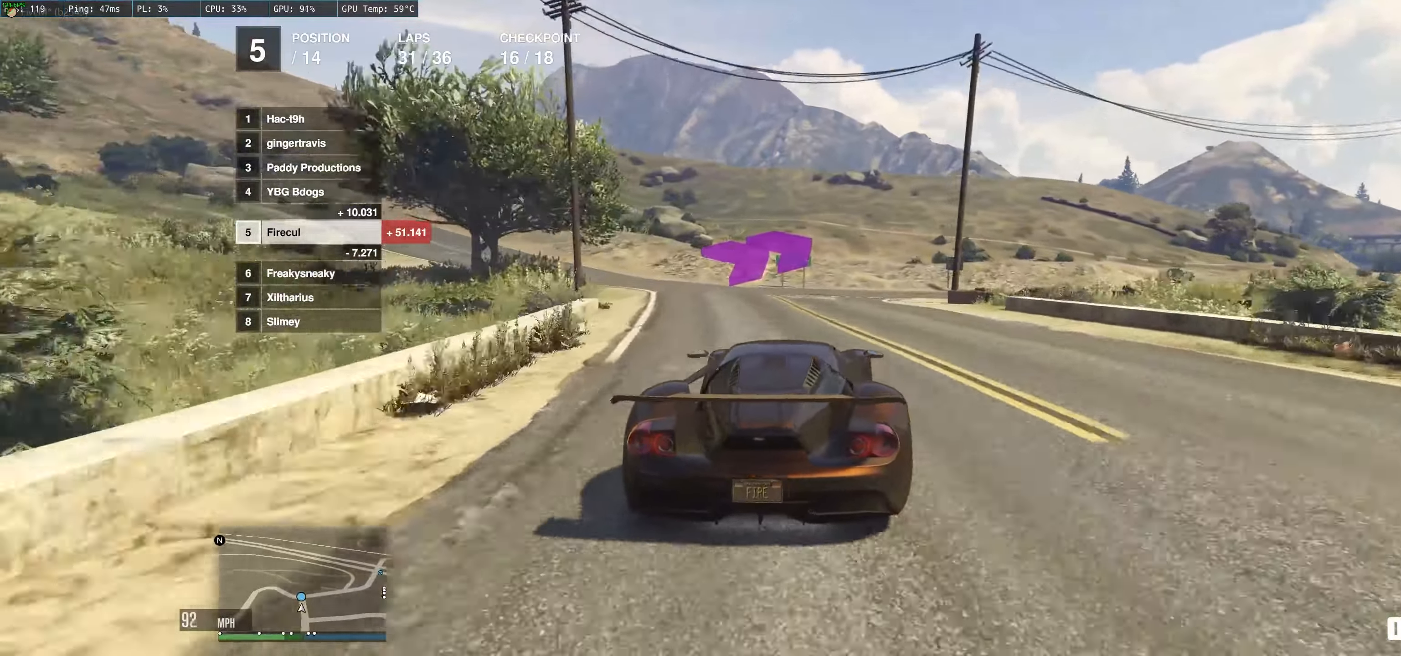
{"buttons": [], "left_stick": "right", "right_stick": "center", "events": [[367, "L2", "up"]]}
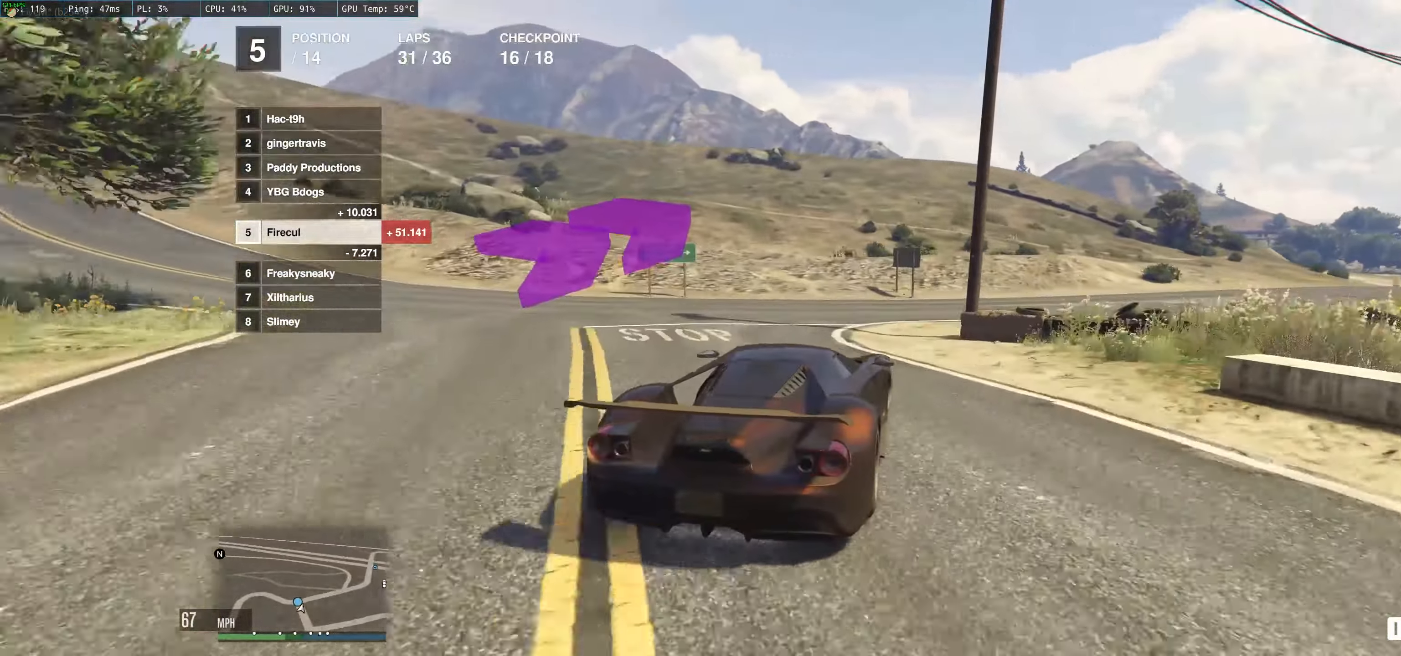
{"buttons": ["R2"], "left_stick": "center", "right_stick": "center", "events": [[67, "R2", "down"], [367, "left_stick", "center"]]}
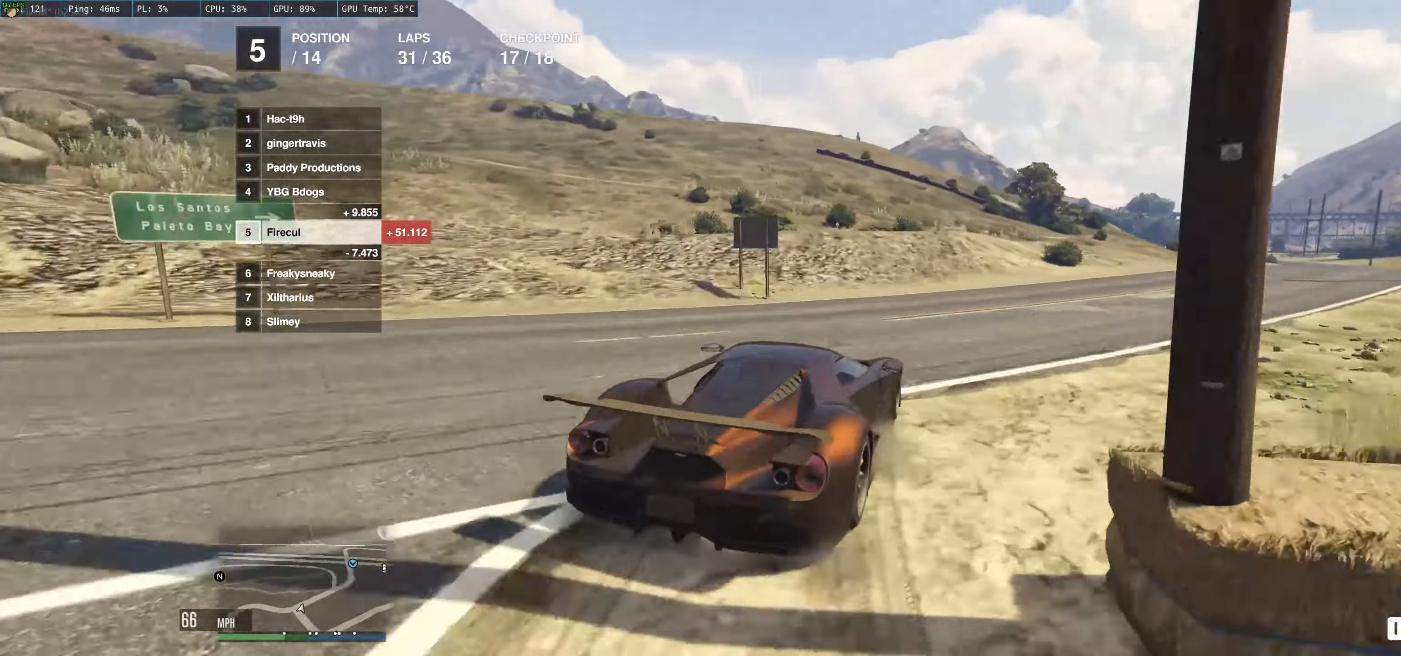
{"buttons": ["R2"], "left_stick": "left", "right_stick": "center", "events": [[17, "left_stick", "right"], [267, "left_stick", "center"], [333, "left_stick", "right"], [383, "left_stick", "center"], [450, "left_stick", "left"]]}
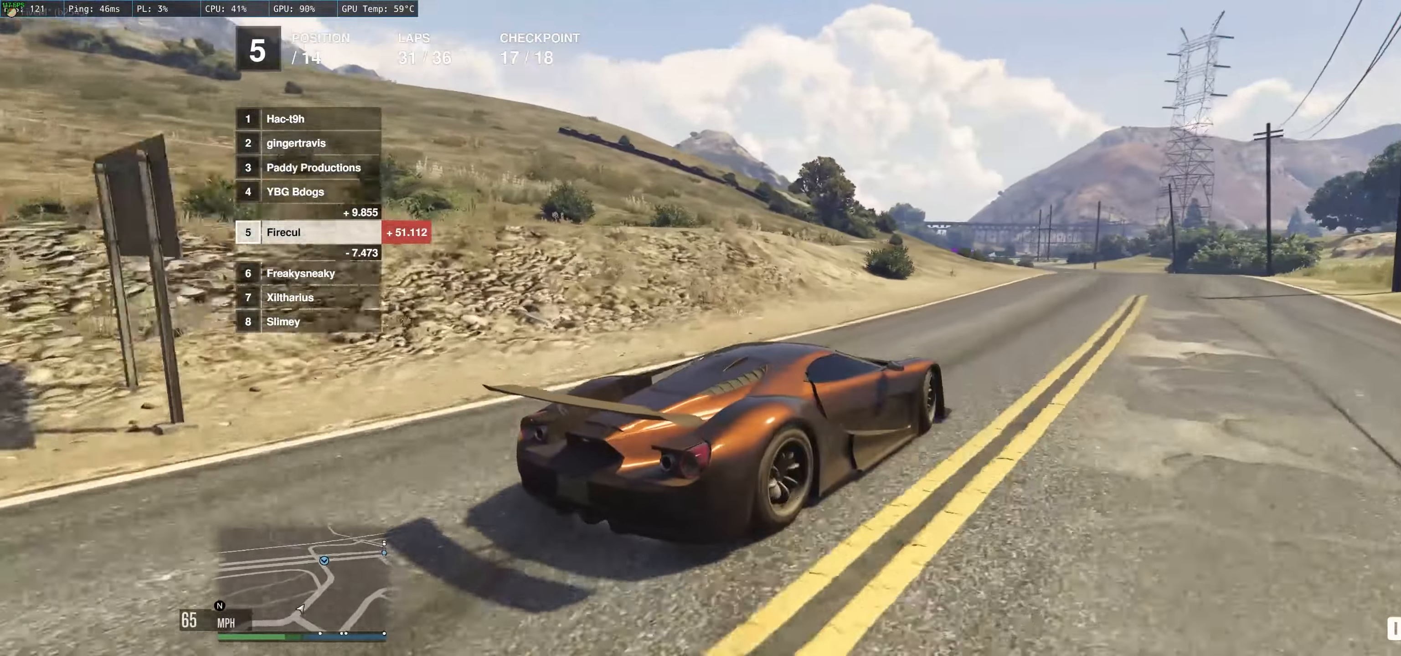
{"buttons": ["R2"], "left_stick": "up-left", "right_stick": "center", "events": [[117, "left_stick", "right"], [217, "left_stick", "up-left"]]}
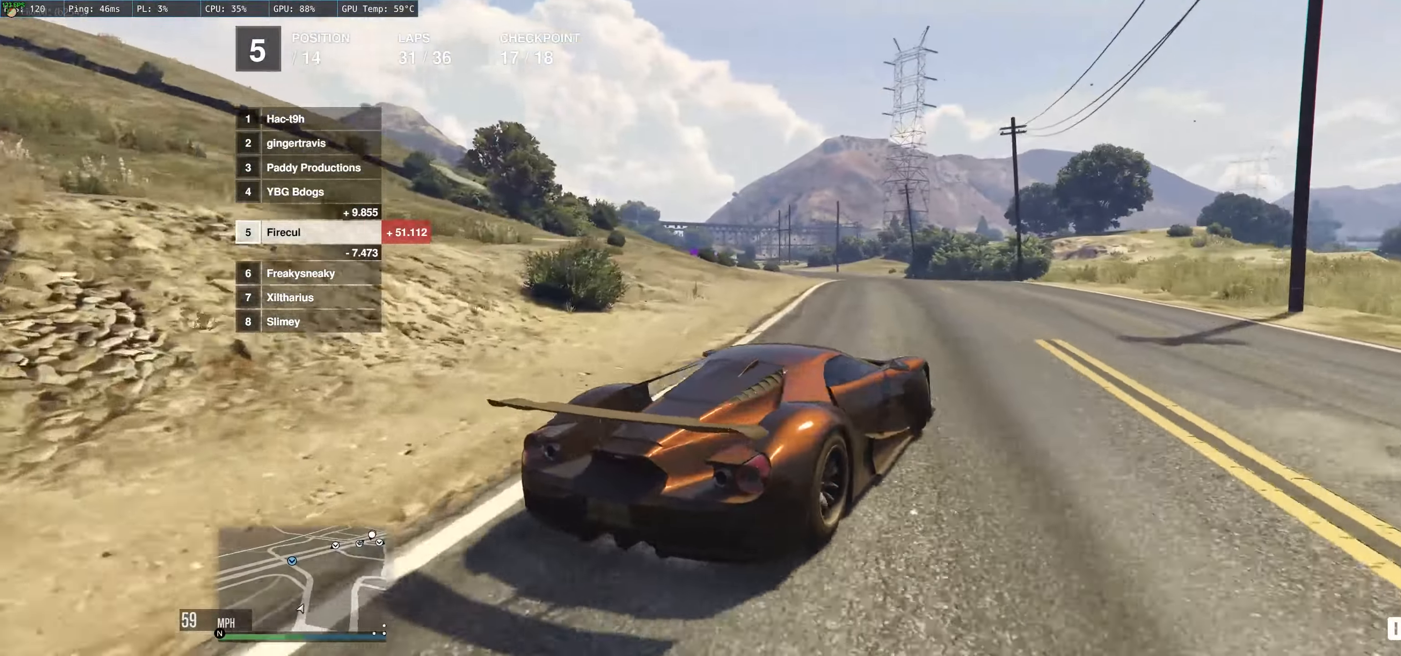
{"buttons": ["R2"], "left_stick": "up-left", "right_stick": "center", "events": [[117, "left_stick", "right"], [383, "left_stick", "up-left"]]}
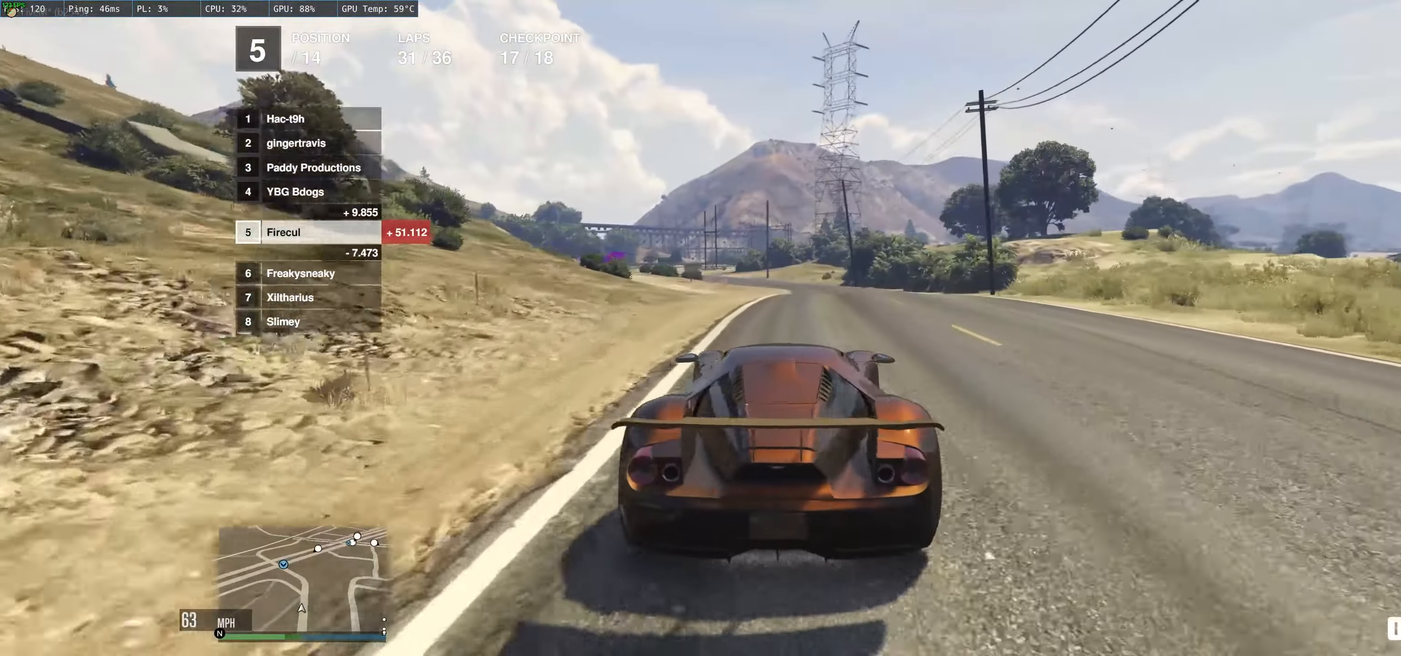
{"buttons": ["R2"], "left_stick": "left", "right_stick": "center", "events": [[150, "left_stick", "center"], [250, "left_stick", "right"], [417, "left_stick", "left"]]}
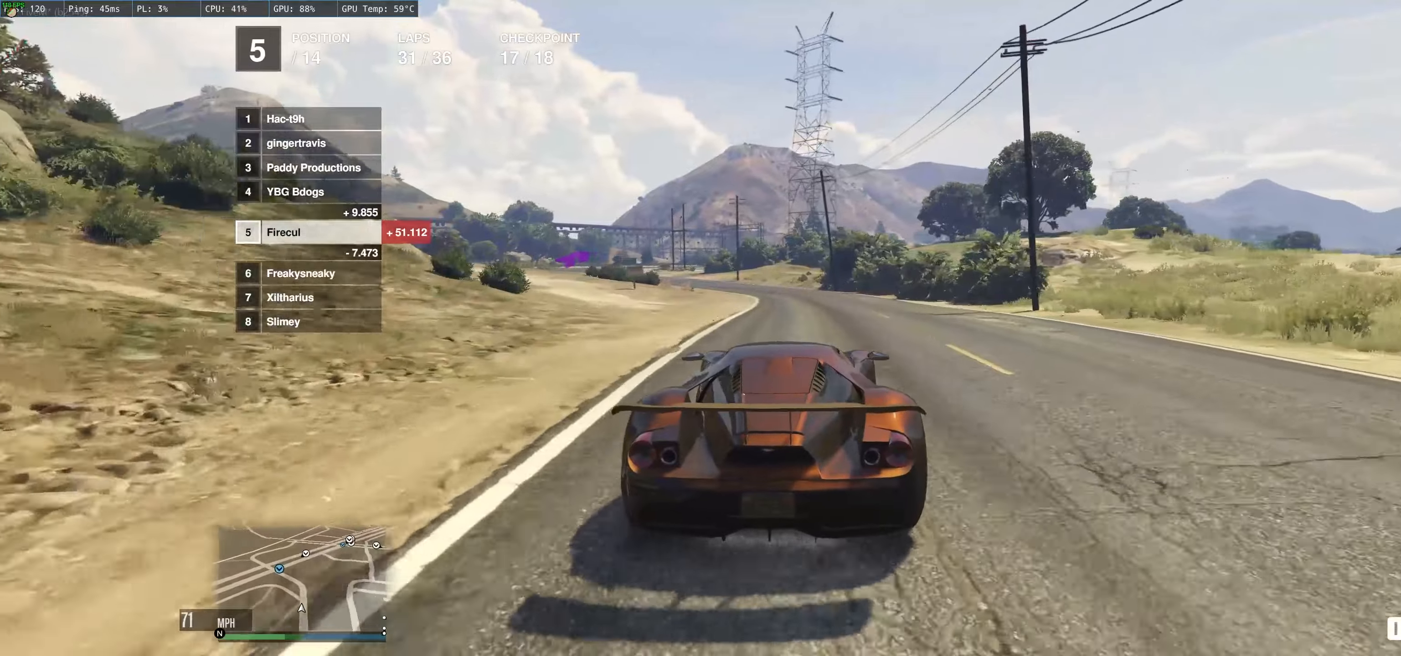
{"buttons": ["R2"], "left_stick": "left", "right_stick": "center", "events": [[17, "left_stick", "center"], [417, "left_stick", "left"]]}
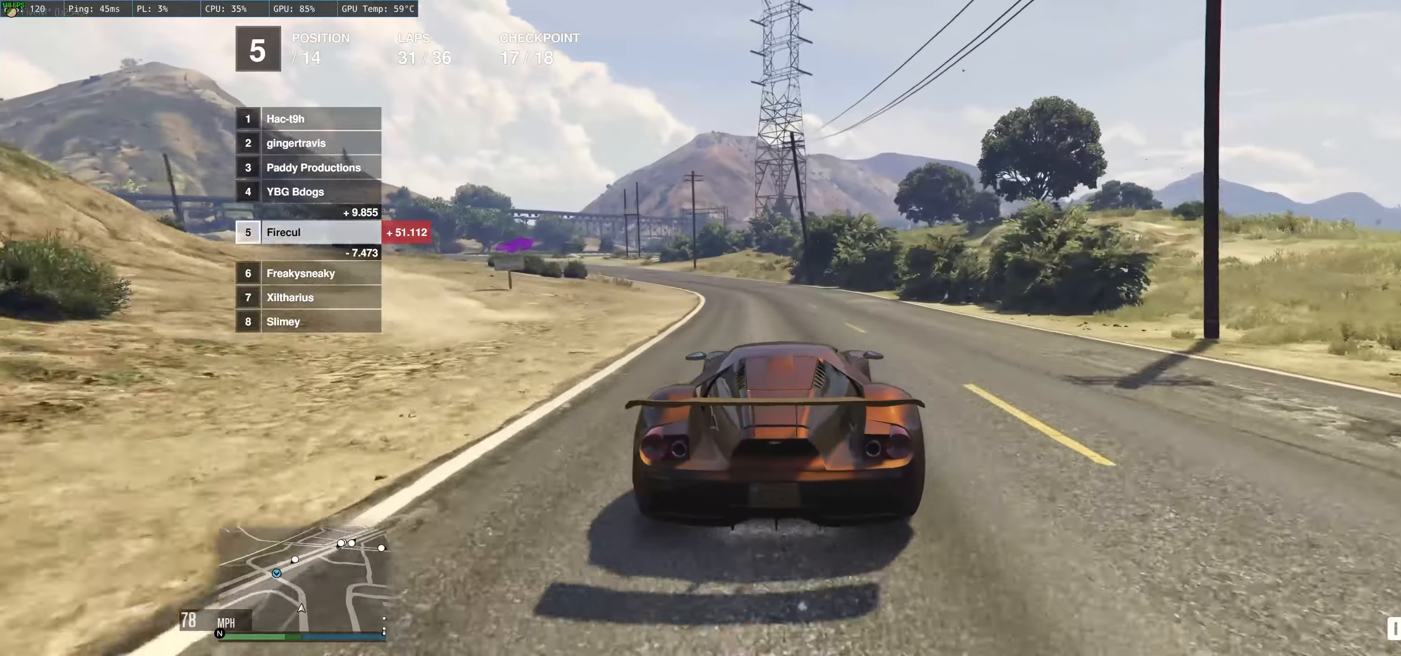
{"buttons": ["R2"], "left_stick": "left", "right_stick": "center", "events": [[50, "left_stick", "center"], [150, "left_stick", "left"], [350, "left_stick", "up-left"], [484, "left_stick", "left"]]}
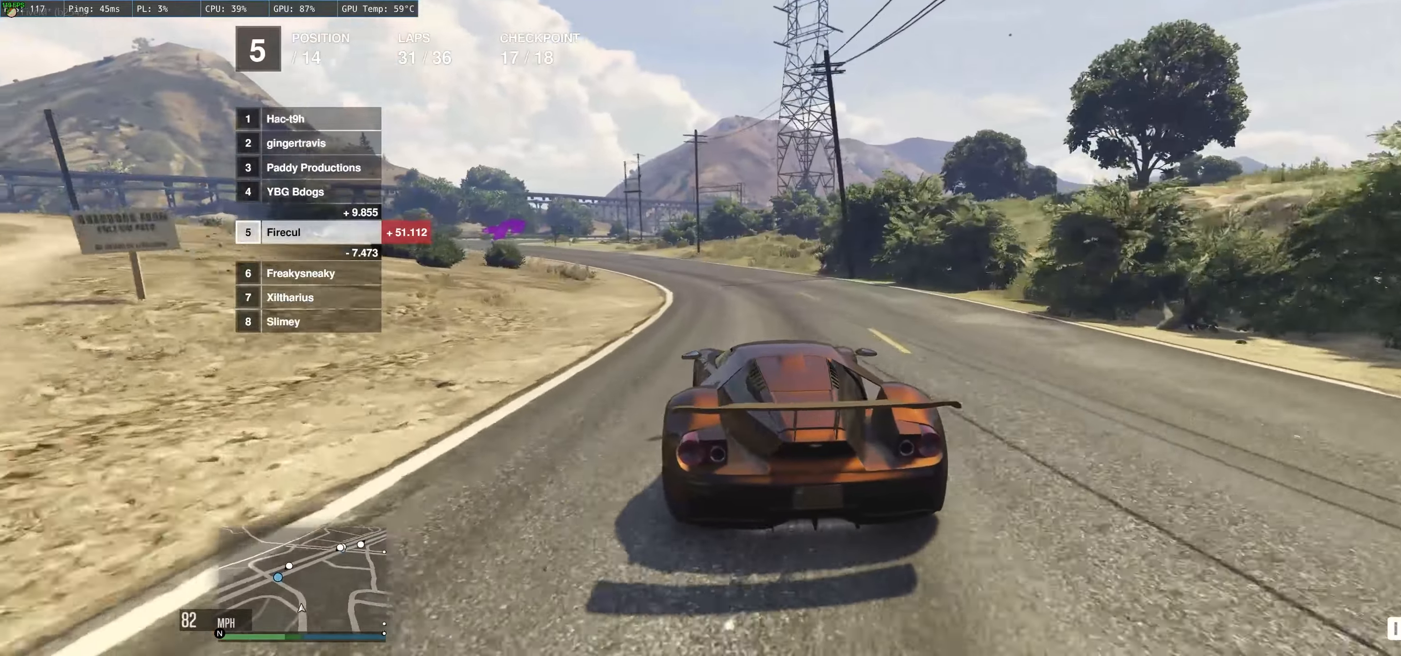
{"buttons": ["R2"], "left_stick": "up-left", "right_stick": "center", "events": [[117, "left_stick", "center"], [284, "left_stick", "left"], [434, "left_stick", "up-left"]]}
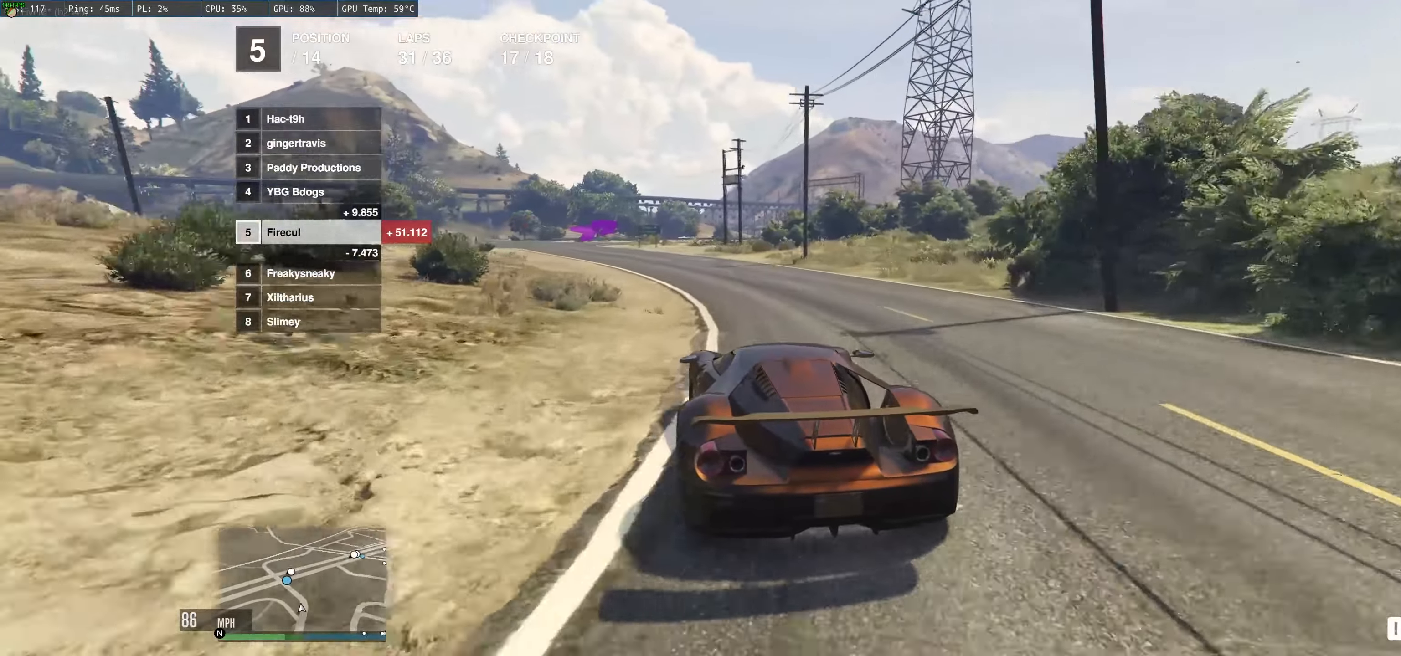
{"buttons": ["R2"], "left_stick": "up-left", "right_stick": "center", "events": [[67, "left_stick", "left"], [200, "left_stick", "center"], [500, "left_stick", "up-left"]]}
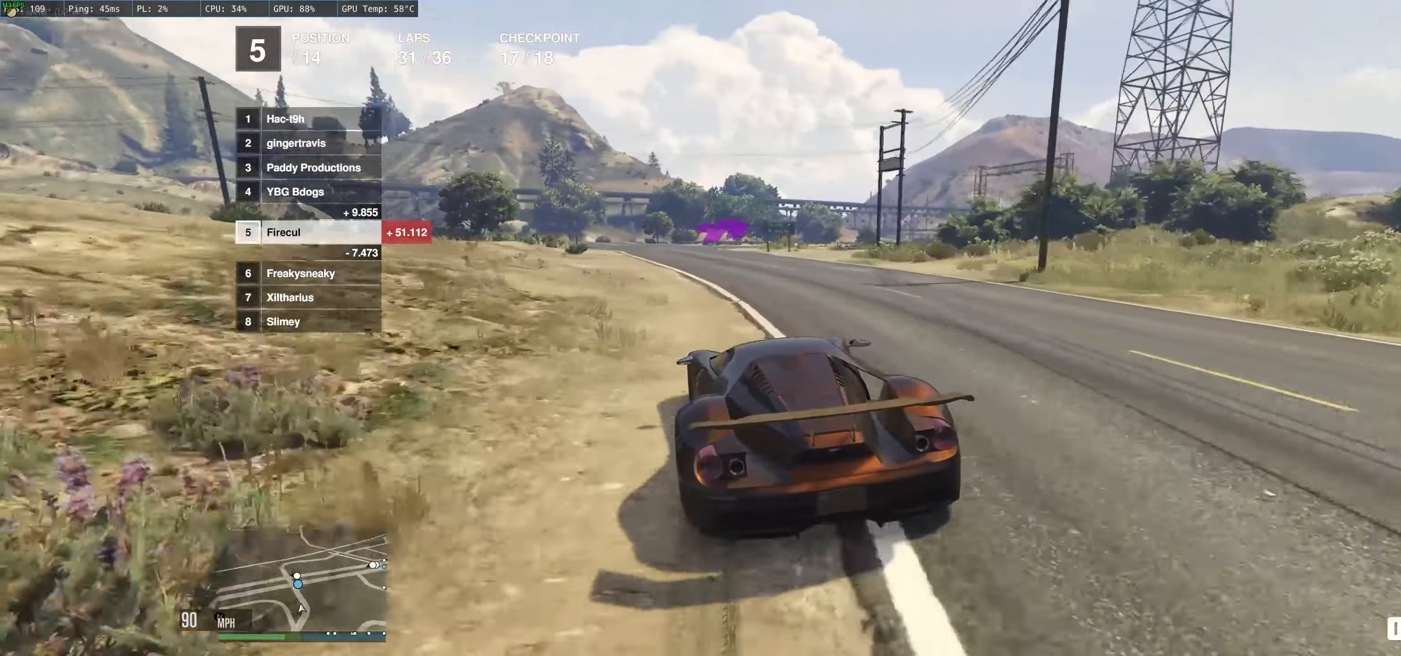
{"buttons": ["R2"], "left_stick": "up", "right_stick": "center", "events": [[400, "left_stick", "up"]]}
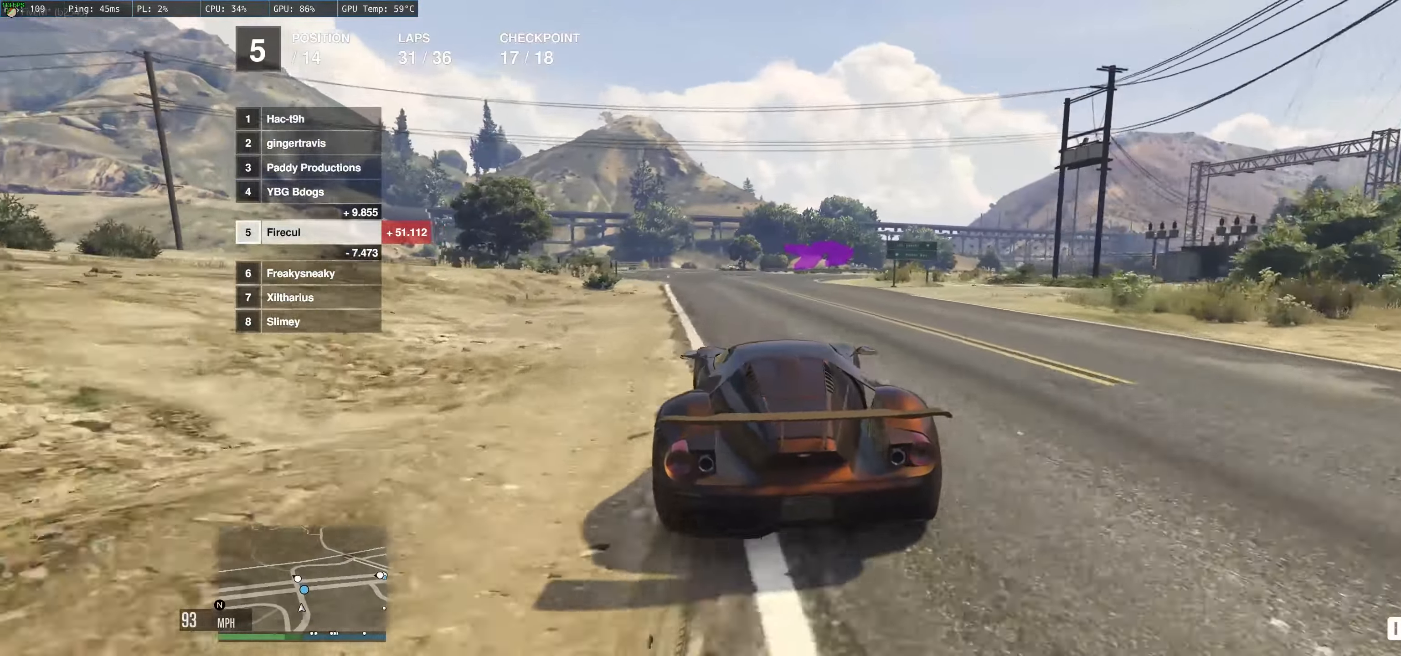
{"buttons": [], "left_stick": "right", "right_stick": "center", "events": [[167, "left_stick", "right"], [267, "R2", "up"], [367, "left_stick", "up"], [467, "left_stick", "right"]]}
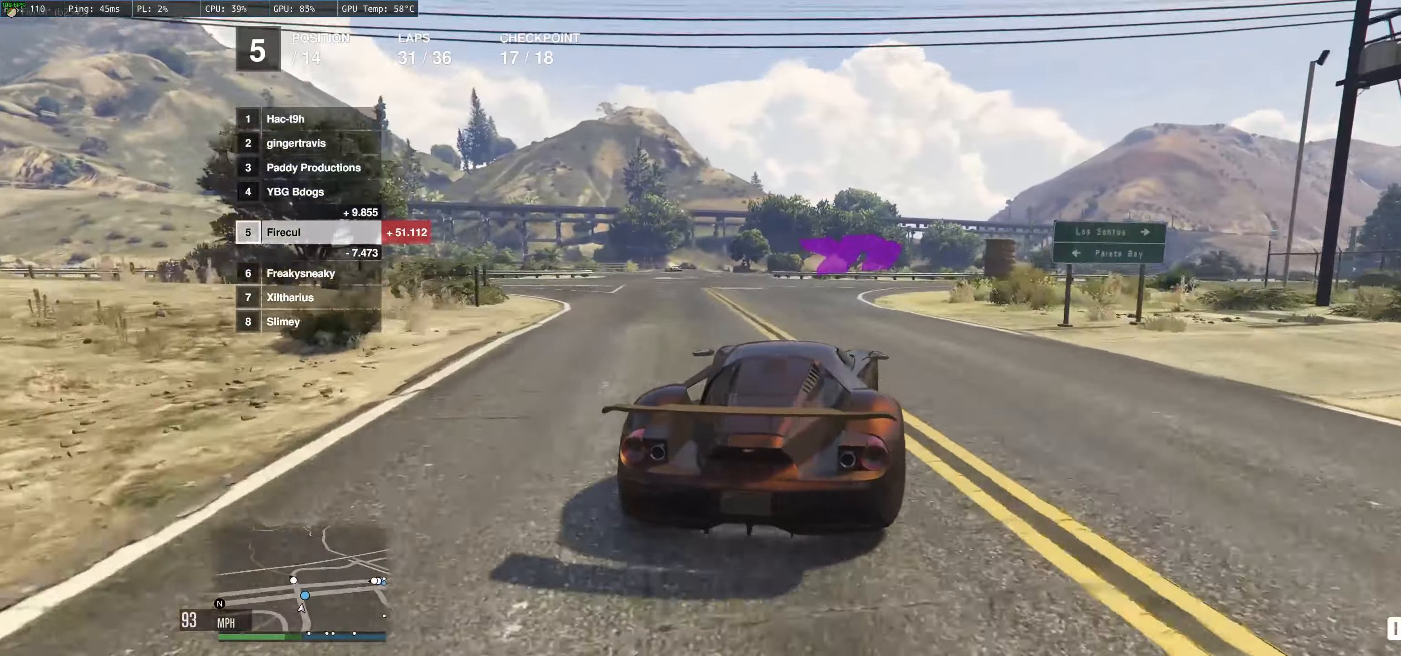
{"buttons": ["R2"], "left_stick": "right", "right_stick": "center", "events": [[450, "R2", "down"]]}
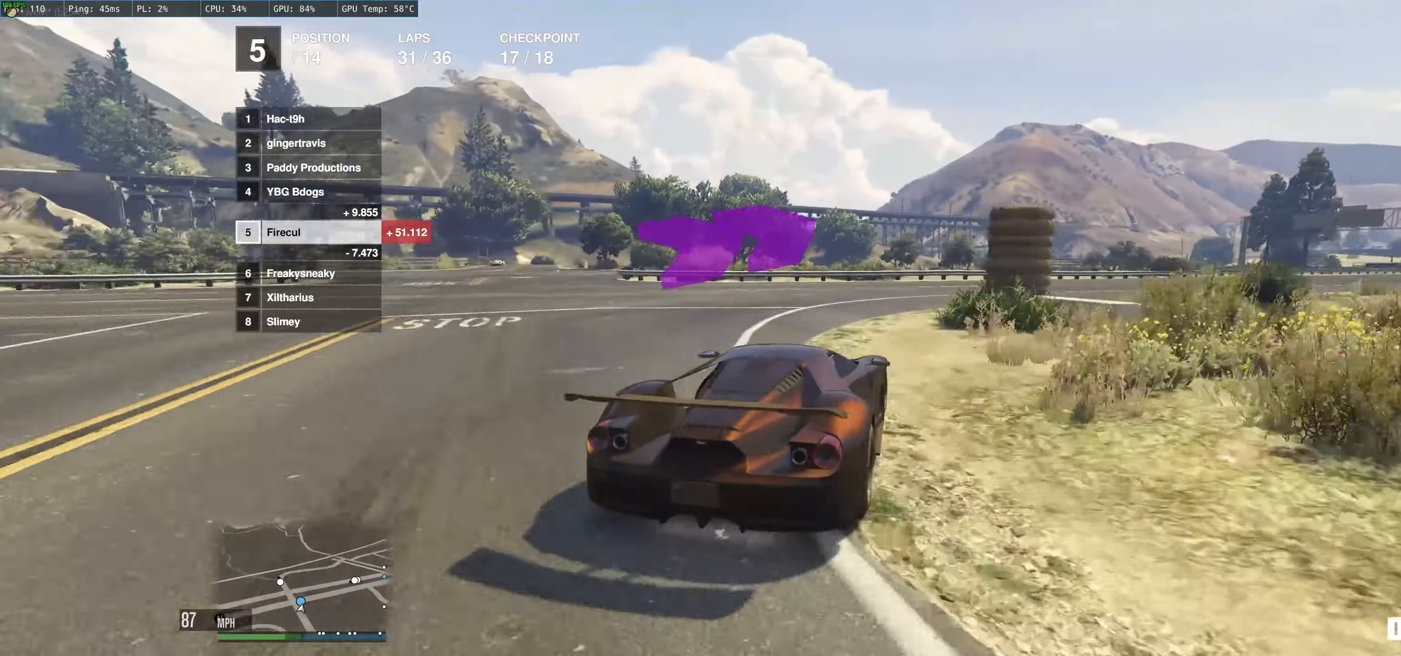
{"buttons": ["R2"], "left_stick": "right", "right_stick": "center", "events": [[117, "left_stick", "center"], [167, "left_stick", "right"]]}
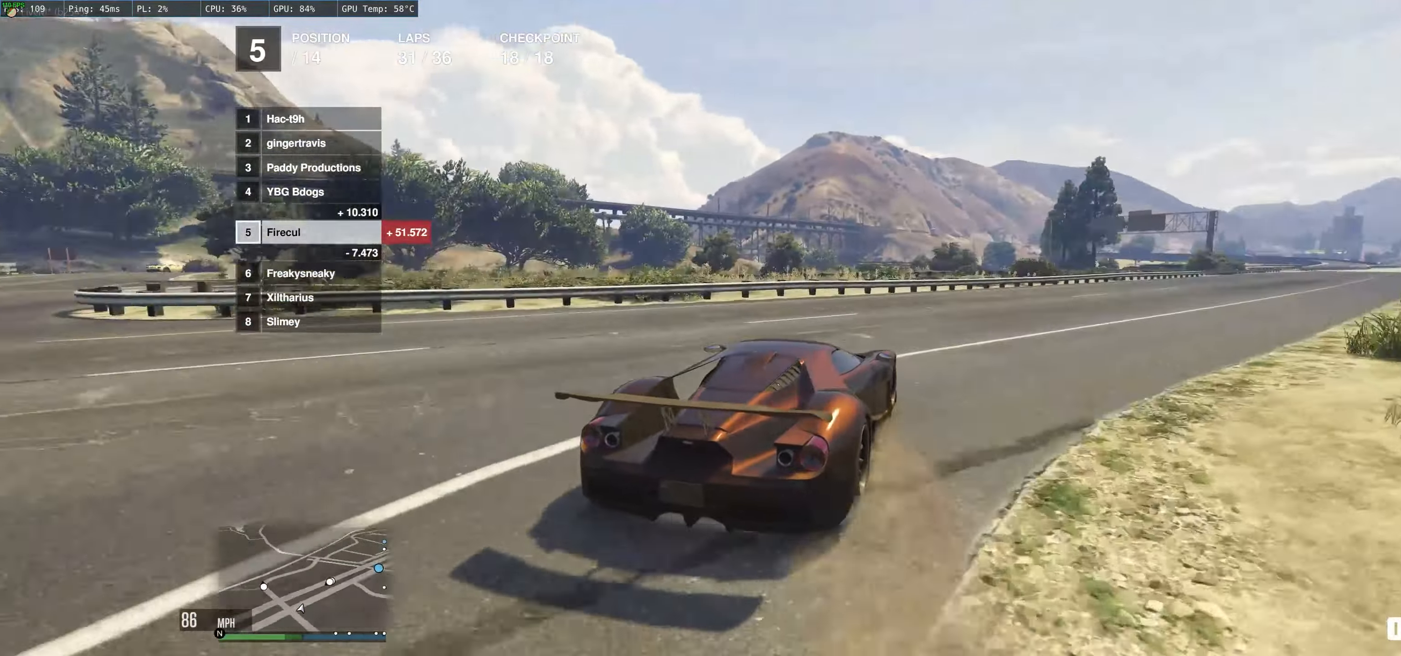
{"buttons": ["R2"], "left_stick": "up", "right_stick": "center", "events": [[167, "left_stick", "up"], [267, "left_stick", "right"], [434, "left_stick", "up"]]}
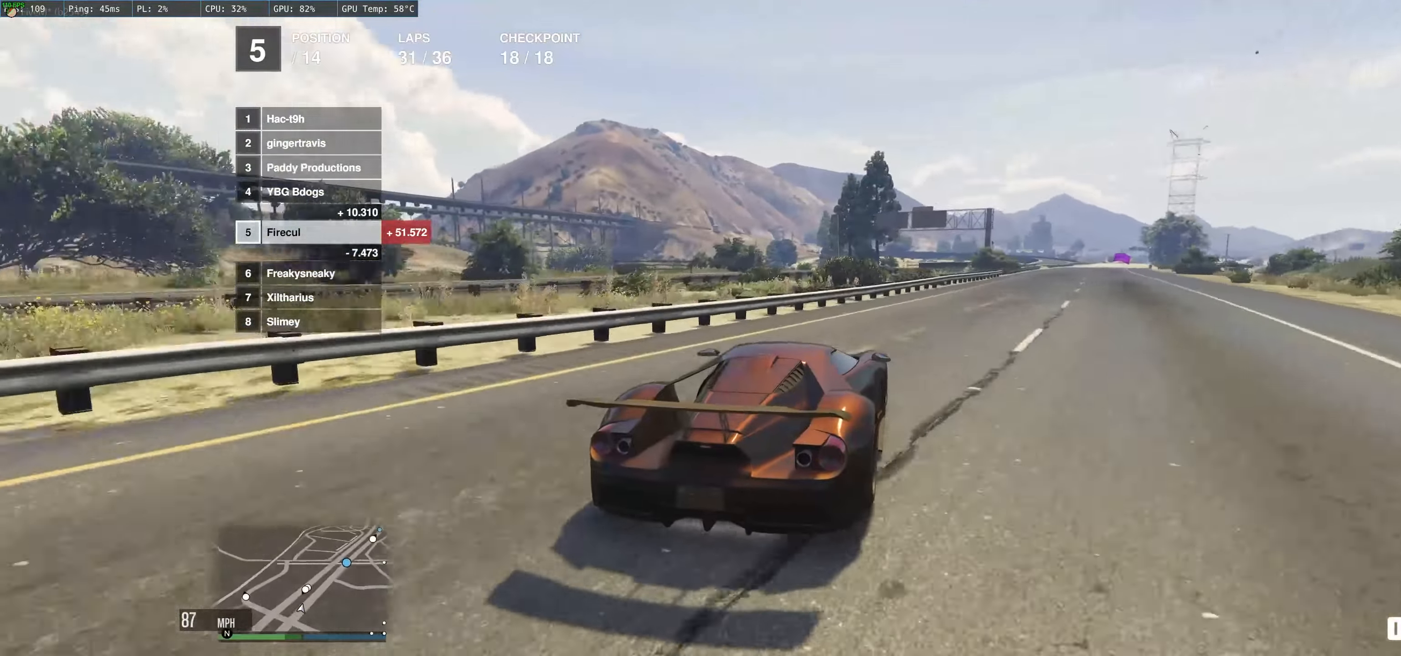
{"buttons": ["R2"], "left_stick": "up-left", "right_stick": "center", "events": [[67, "left_stick", "right"], [200, "left_stick", "up"], [316, "left_stick", "up-right"], [483, "left_stick", "up-left"]]}
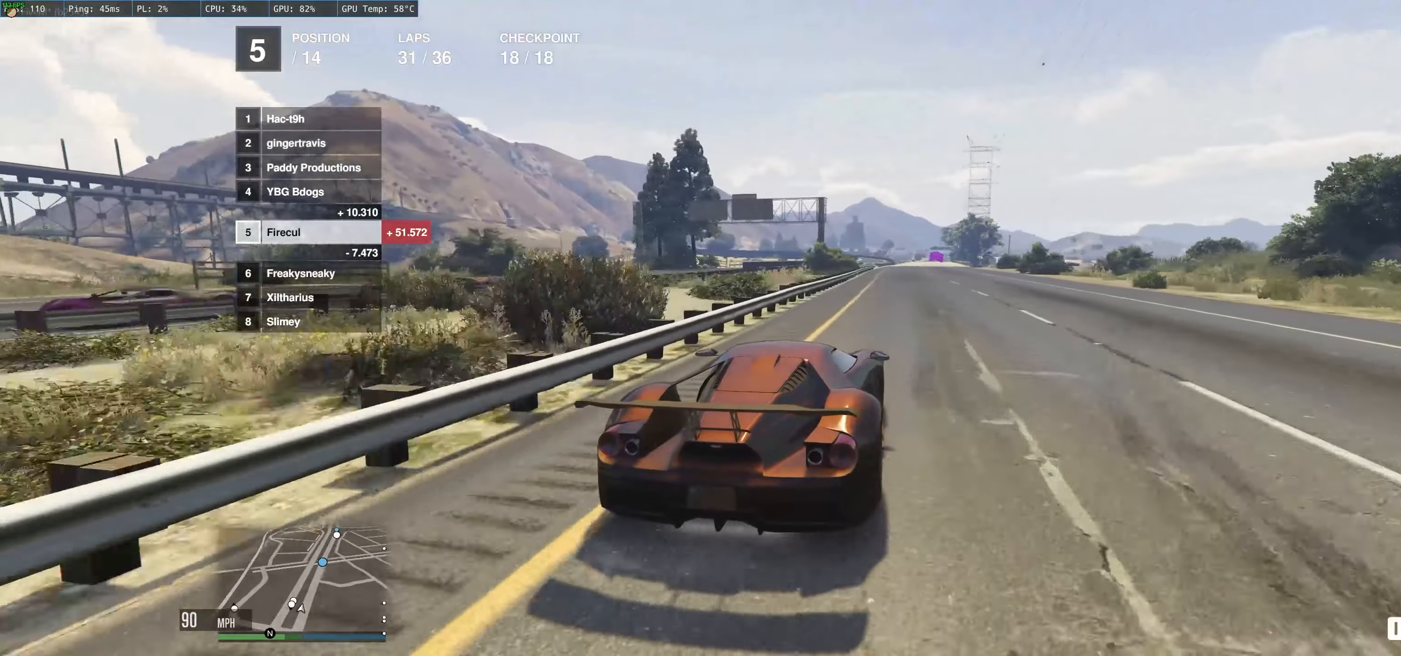
{"buttons": ["R2"], "left_stick": "center", "right_stick": "center", "events": [[116, "left_stick", "up-right"], [266, "left_stick", "center"]]}
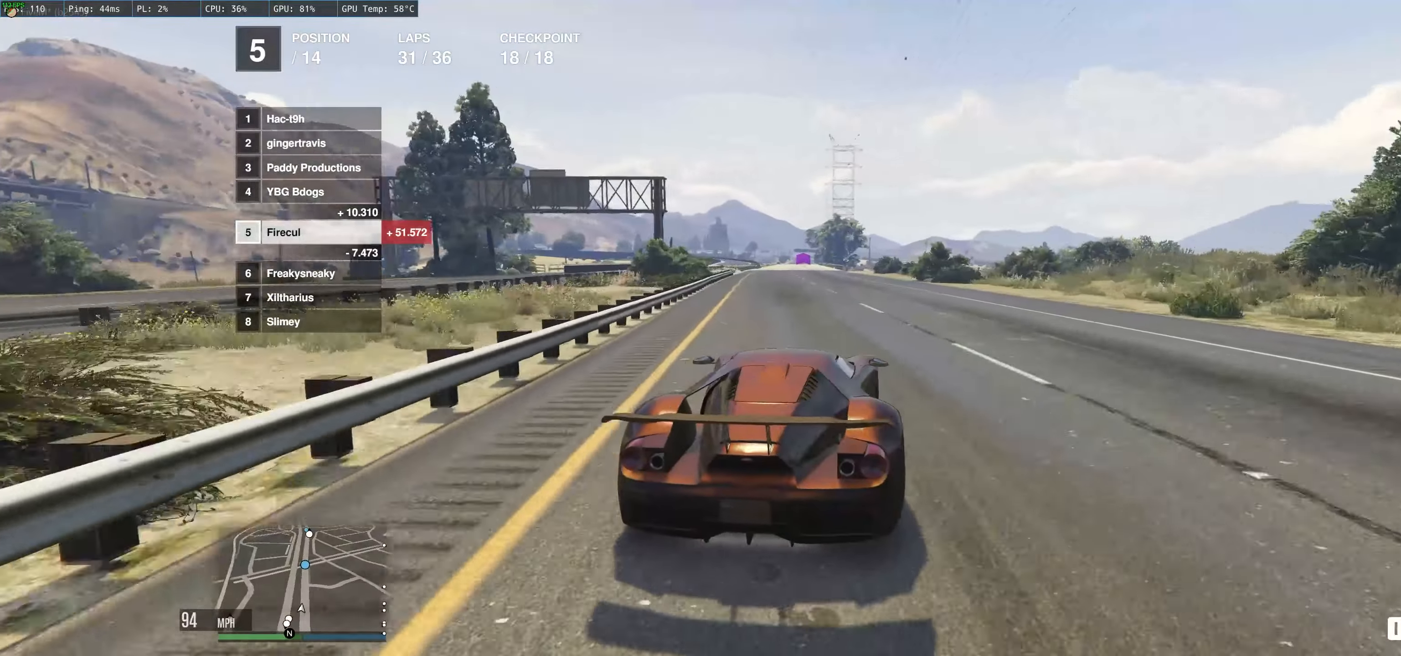
{"buttons": ["R2"], "left_stick": "center", "right_stick": "center", "events": [[116, "left_stick", "up-left"], [233, "left_stick", "center"], [300, "left_stick", "up-left"], [466, "left_stick", "center"]]}
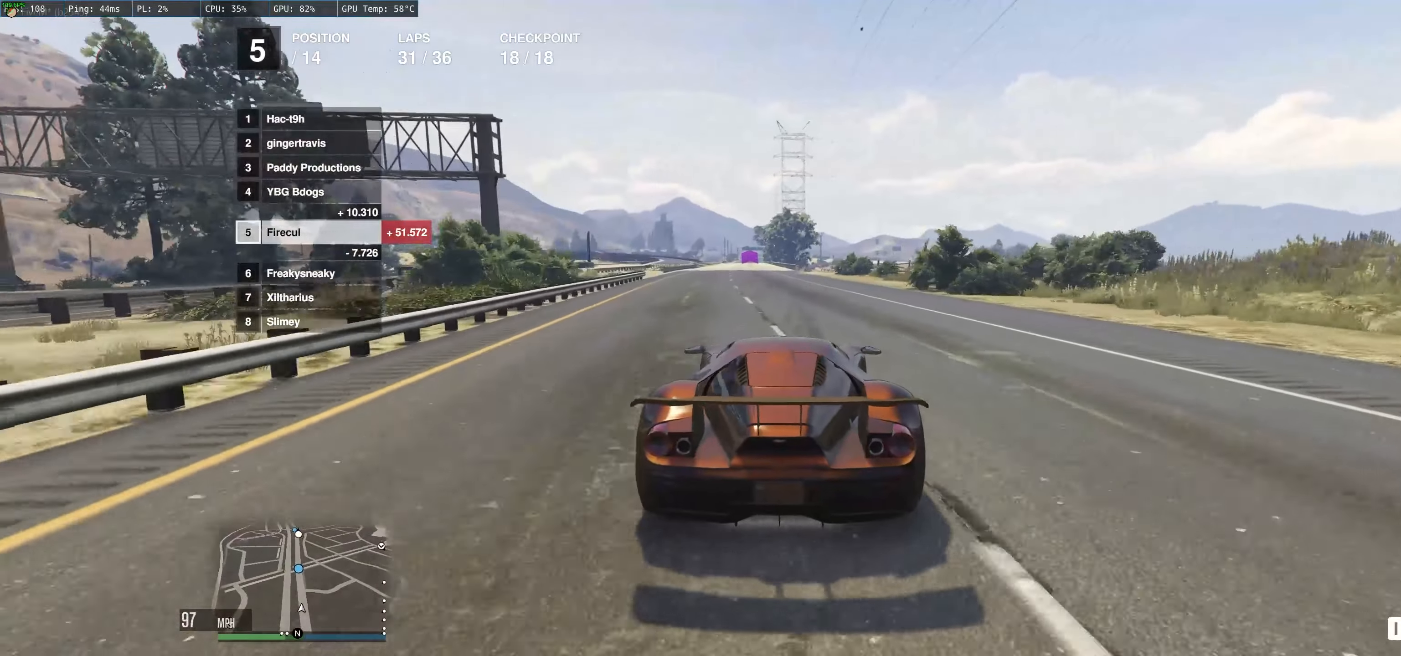
{"buttons": ["R2"], "left_stick": "up-right", "right_stick": "center", "events": [[416, "left_stick", "up-right"]]}